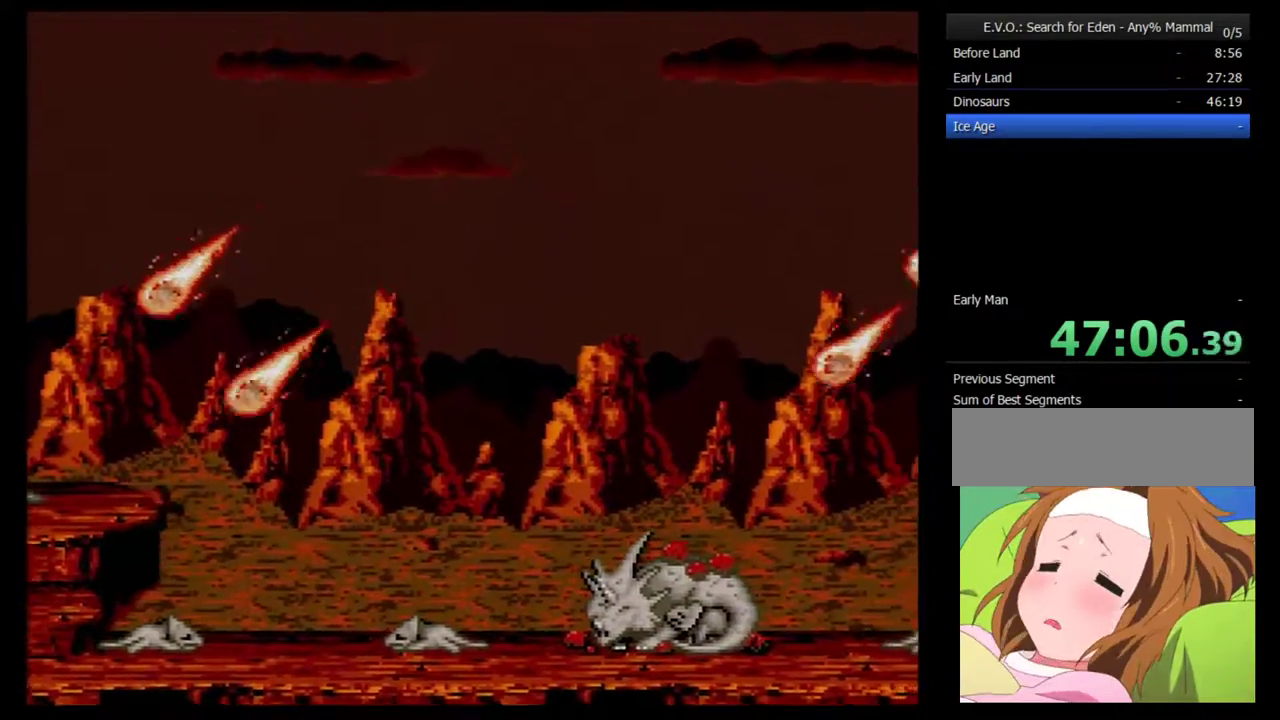
Gameplay with a controller (Nintendo layout); each line is a JSON object with the inputs held at the frame after it. "events" lists button and stick changes between this image and that frame as [ms after this image, input, new state], when the widget could be followed in between. Not read: L3 R3.
{"buttons": ["B"], "events": [[17, "B", "up"], [83, "B", "down"], [183, "B", "up"], [267, "B", "down"], [333, "B", "up"], [400, "B", "down"]]}
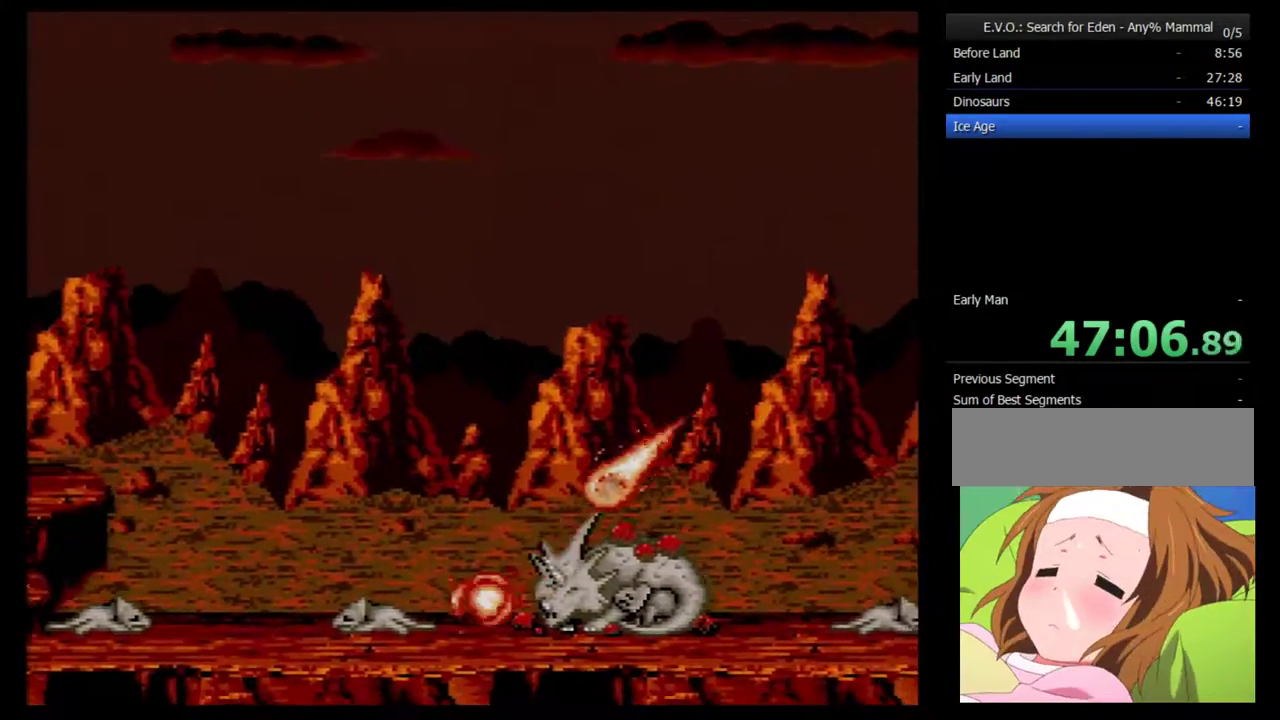
{"buttons": [], "events": [[17, "B", "up"], [83, "B", "down"], [200, "B", "up"], [267, "B", "down"], [400, "B", "up"]]}
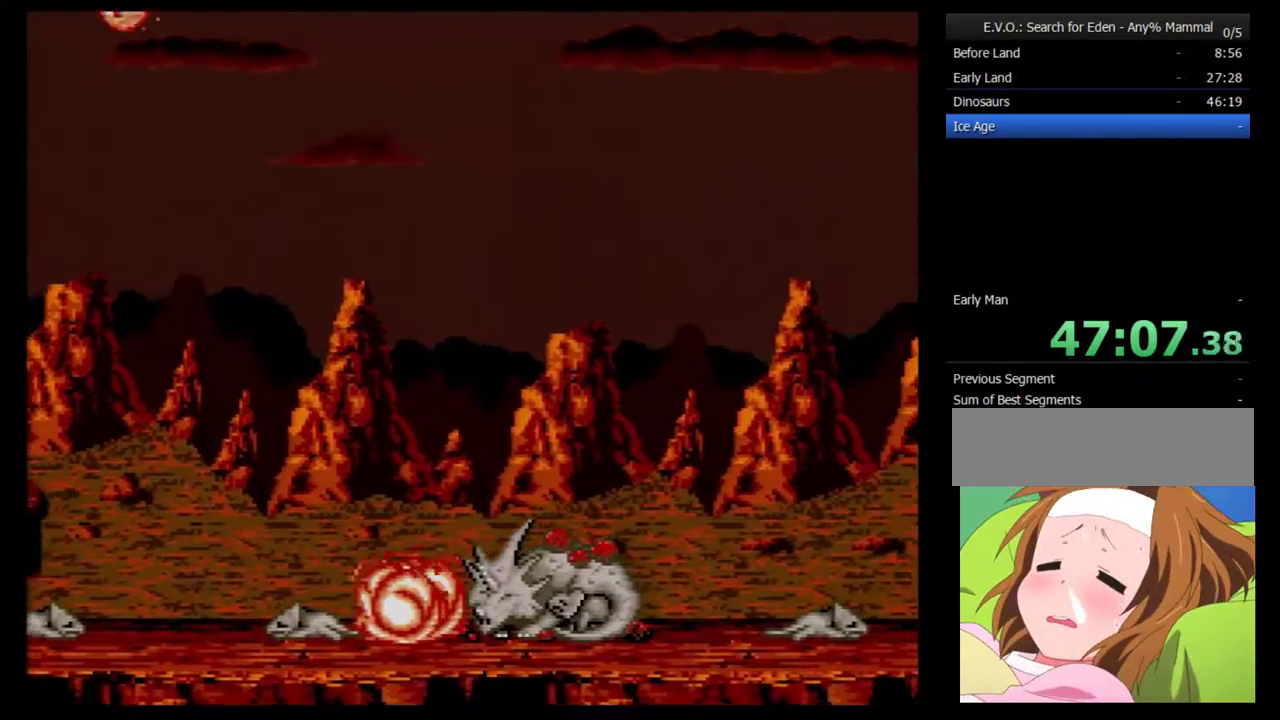
{"buttons": [], "events": []}
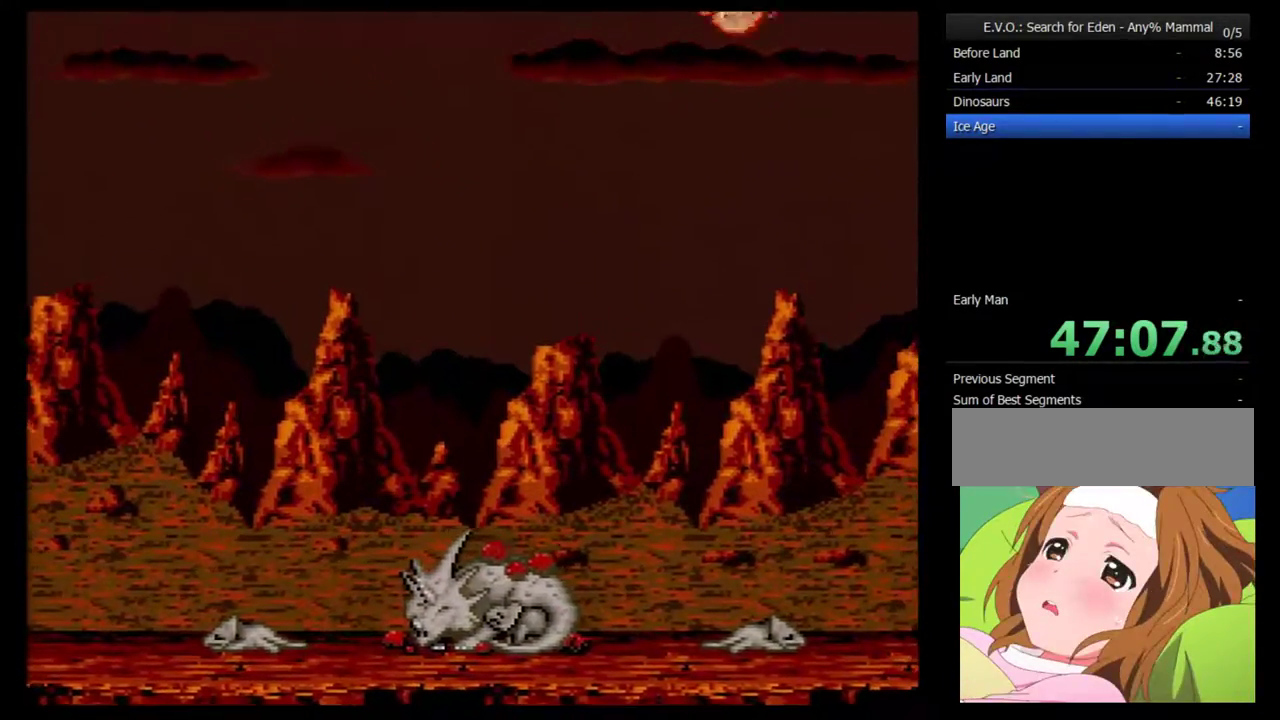
{"buttons": [], "events": [[17, "B", "down"], [267, "B", "up"], [333, "B", "down"], [417, "B", "up"]]}
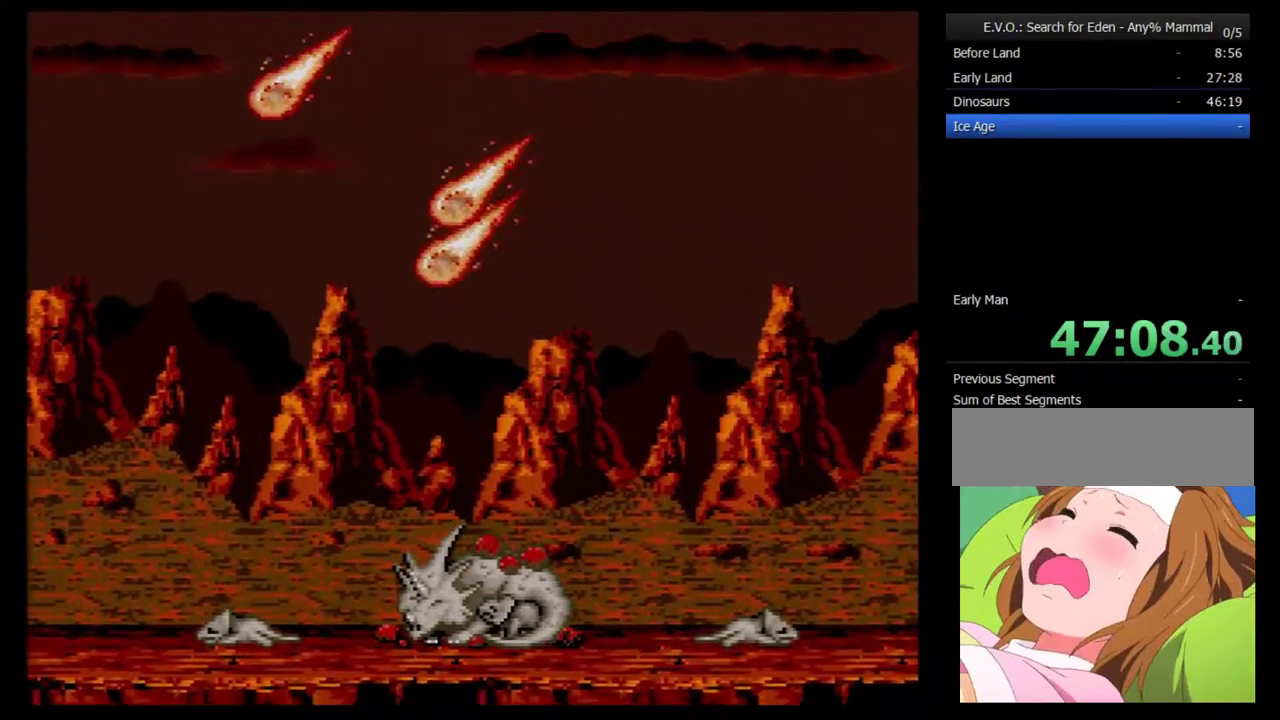
{"buttons": [], "events": [[17, "B", "down"], [117, "B", "up"], [167, "B", "down"], [267, "B", "up"], [367, "B", "down"], [417, "B", "up"]]}
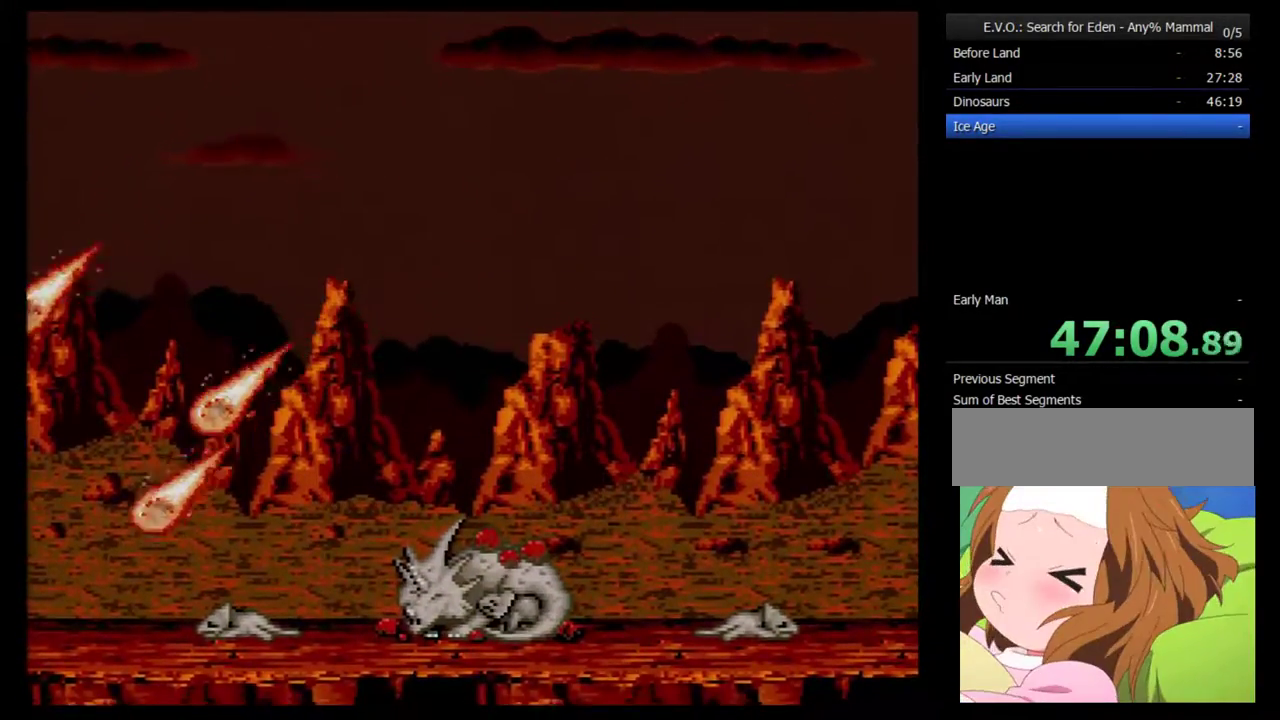
{"buttons": [], "events": [[17, "B", "down"], [117, "B", "up"], [167, "B", "down"], [300, "B", "up"], [367, "B", "down"], [483, "B", "up"]]}
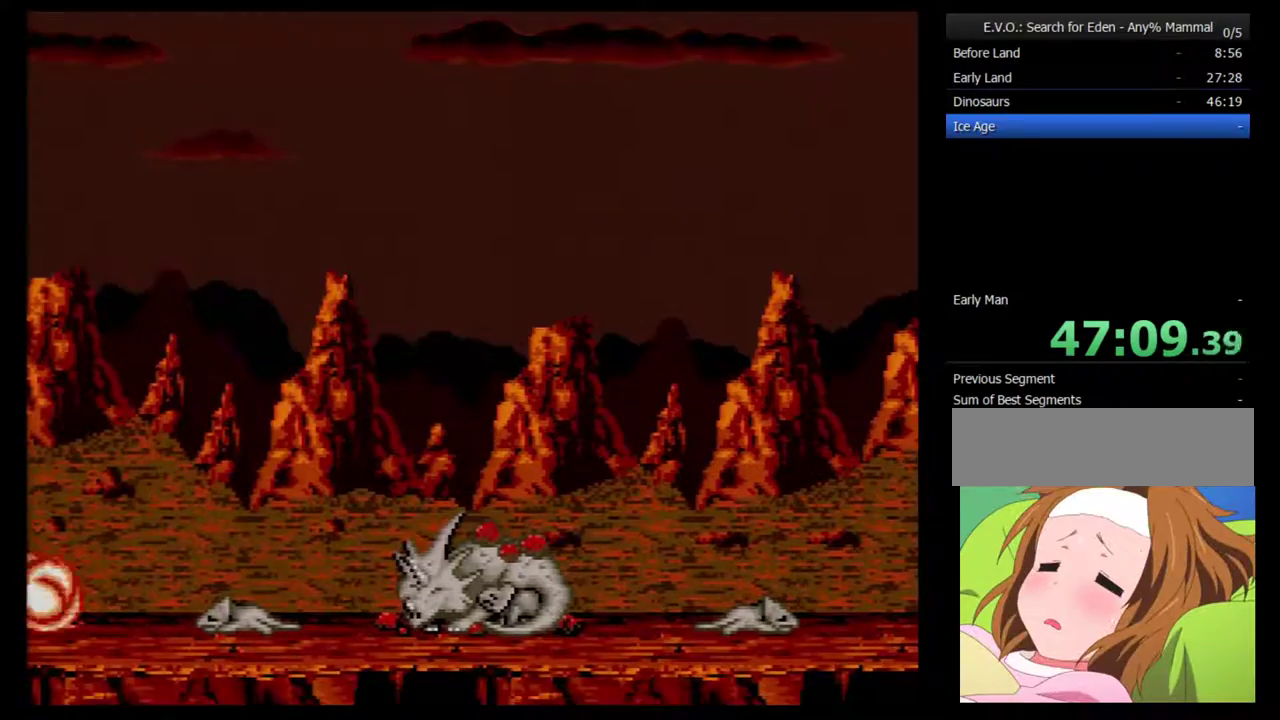
{"buttons": [], "events": [[50, "B", "down"], [150, "B", "up"], [200, "B", "down"], [333, "B", "up"], [400, "B", "down"], [483, "B", "up"]]}
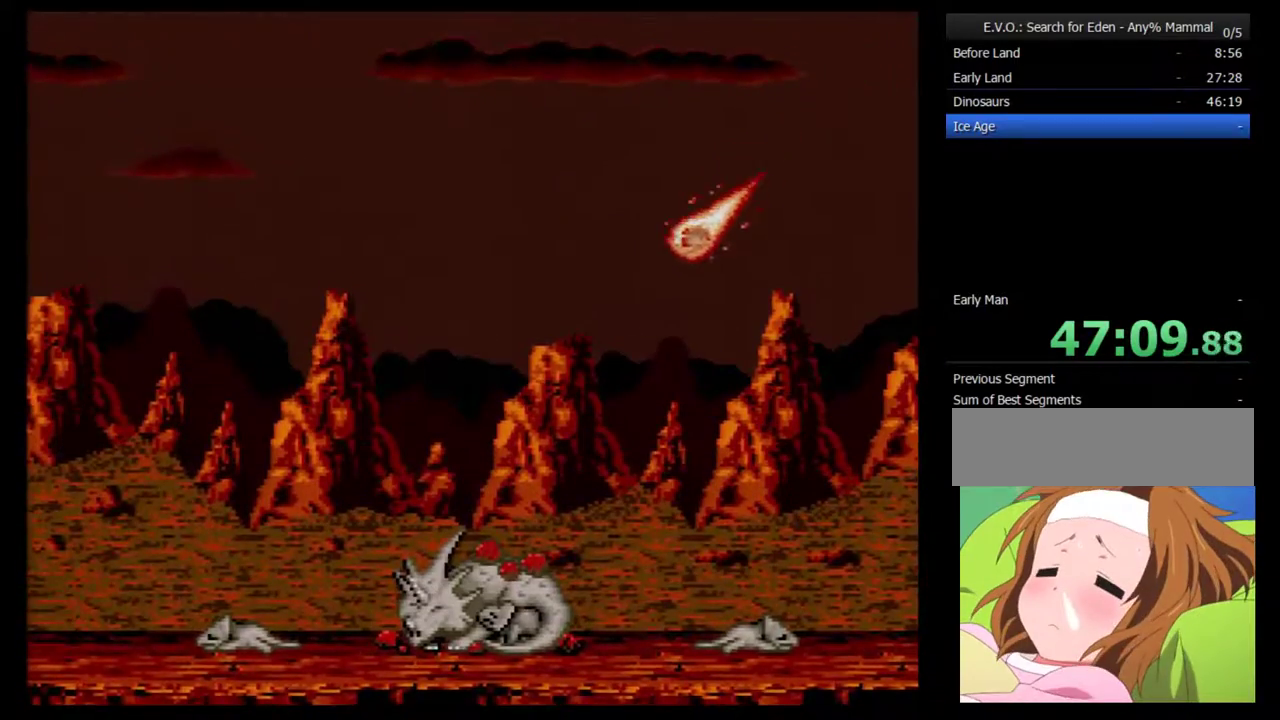
{"buttons": [], "events": [[50, "B", "down"], [167, "B", "up"], [233, "B", "down"], [333, "B", "up"], [400, "B", "down"], [483, "B", "up"]]}
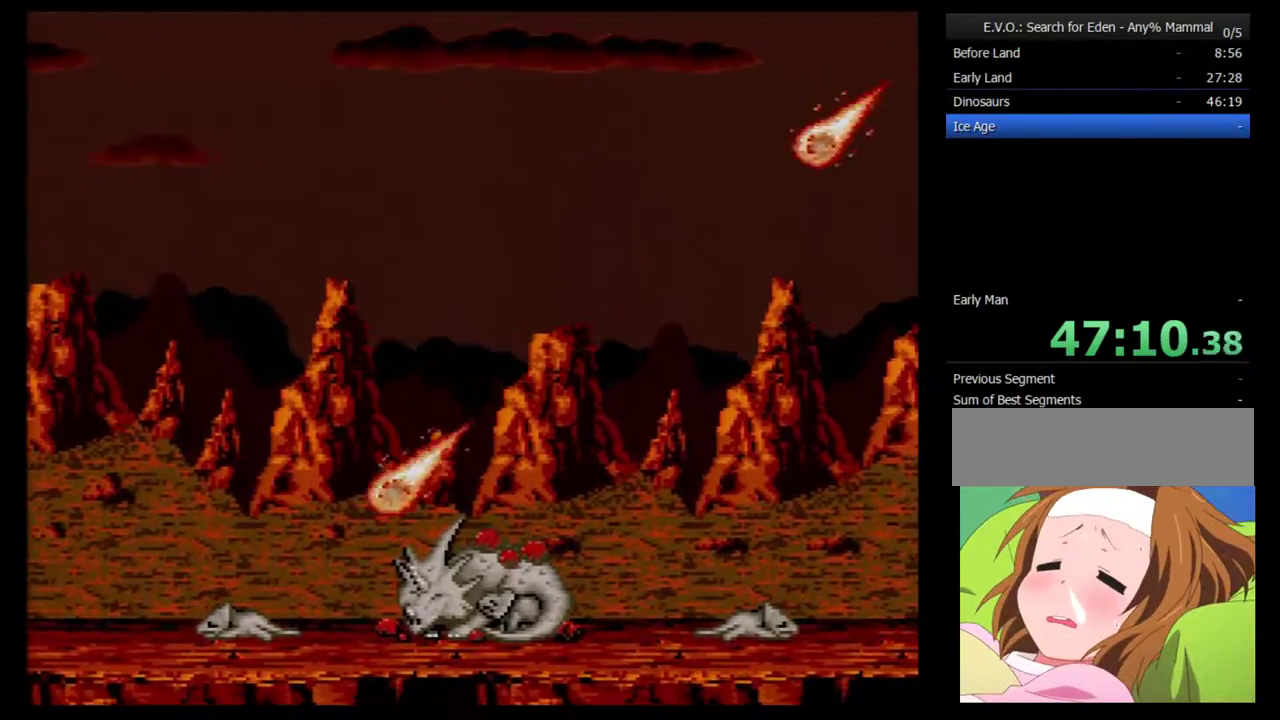
{"buttons": ["B"], "events": [[83, "B", "down"], [183, "B", "up"], [267, "B", "down"], [400, "B", "up"], [450, "B", "down"]]}
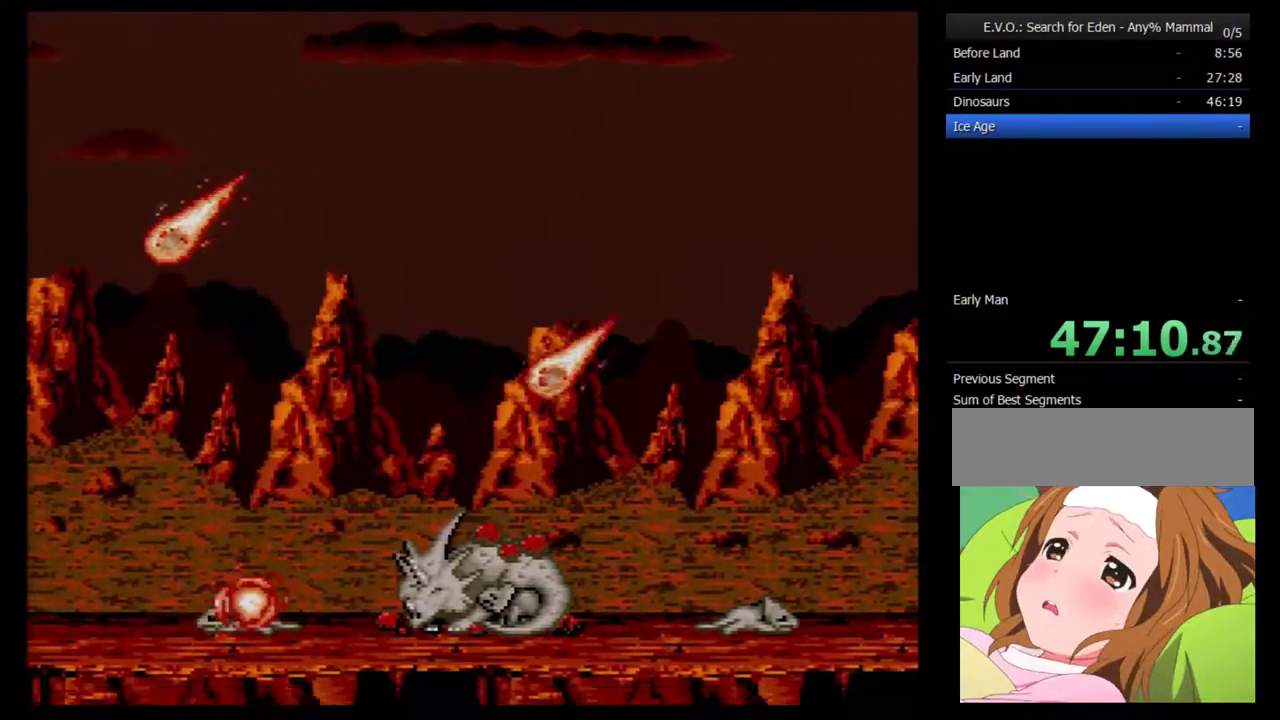
{"buttons": [], "events": [[83, "B", "up"], [150, "B", "down"], [267, "B", "up"], [367, "B", "down"], [450, "B", "up"]]}
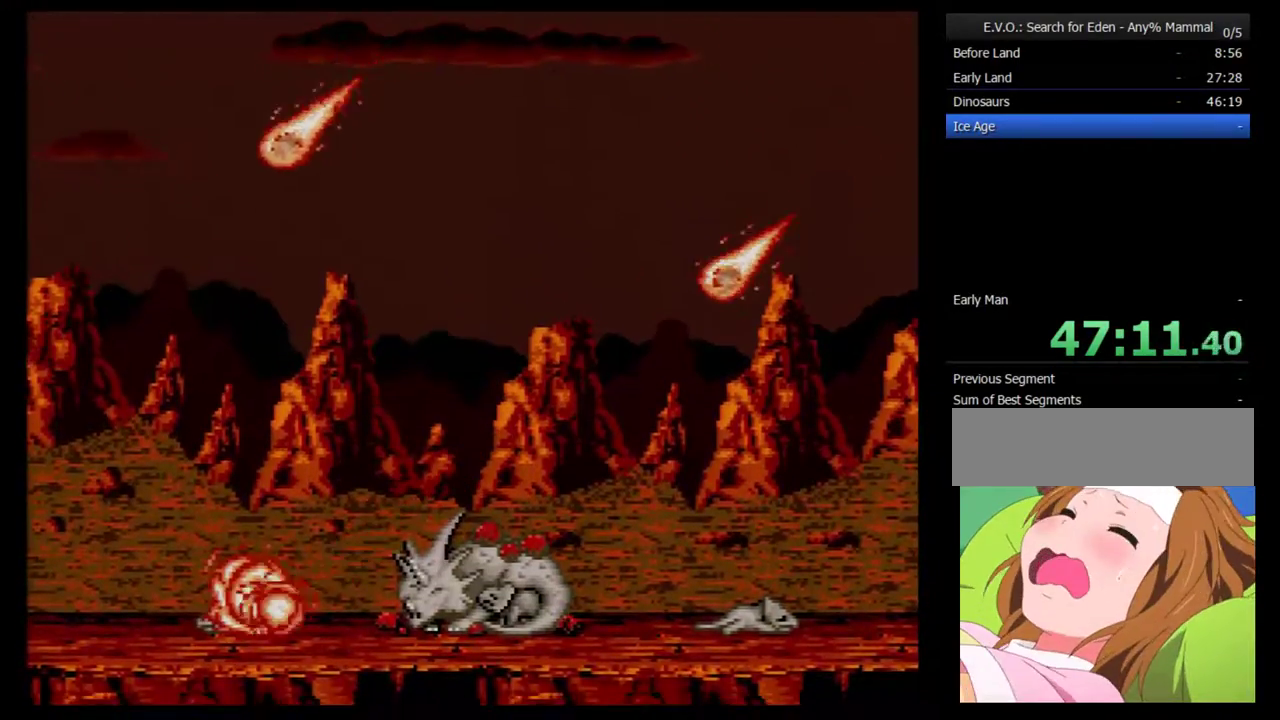
{"buttons": ["B"], "events": [[50, "B", "down"], [167, "B", "up"], [233, "B", "down"], [367, "B", "up"], [417, "B", "down"]]}
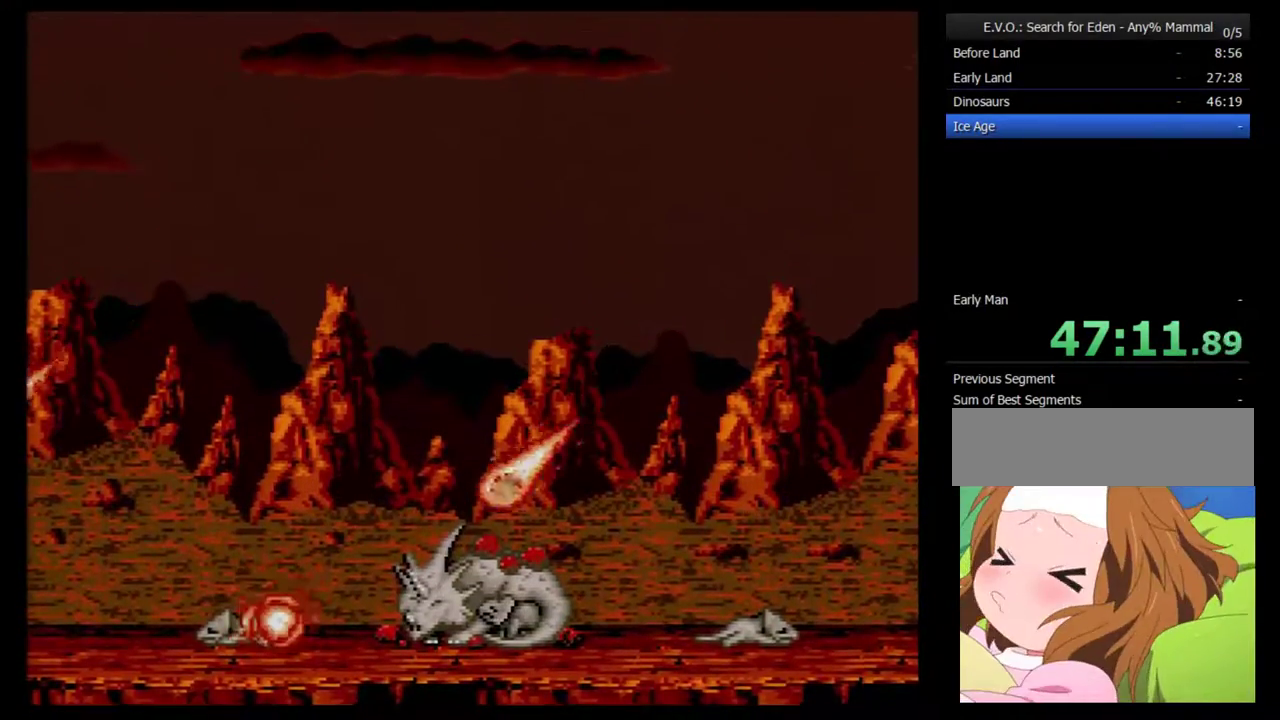
{"buttons": [], "events": [[50, "B", "up"], [133, "B", "down"], [267, "B", "up"], [333, "B", "down"], [483, "B", "up"]]}
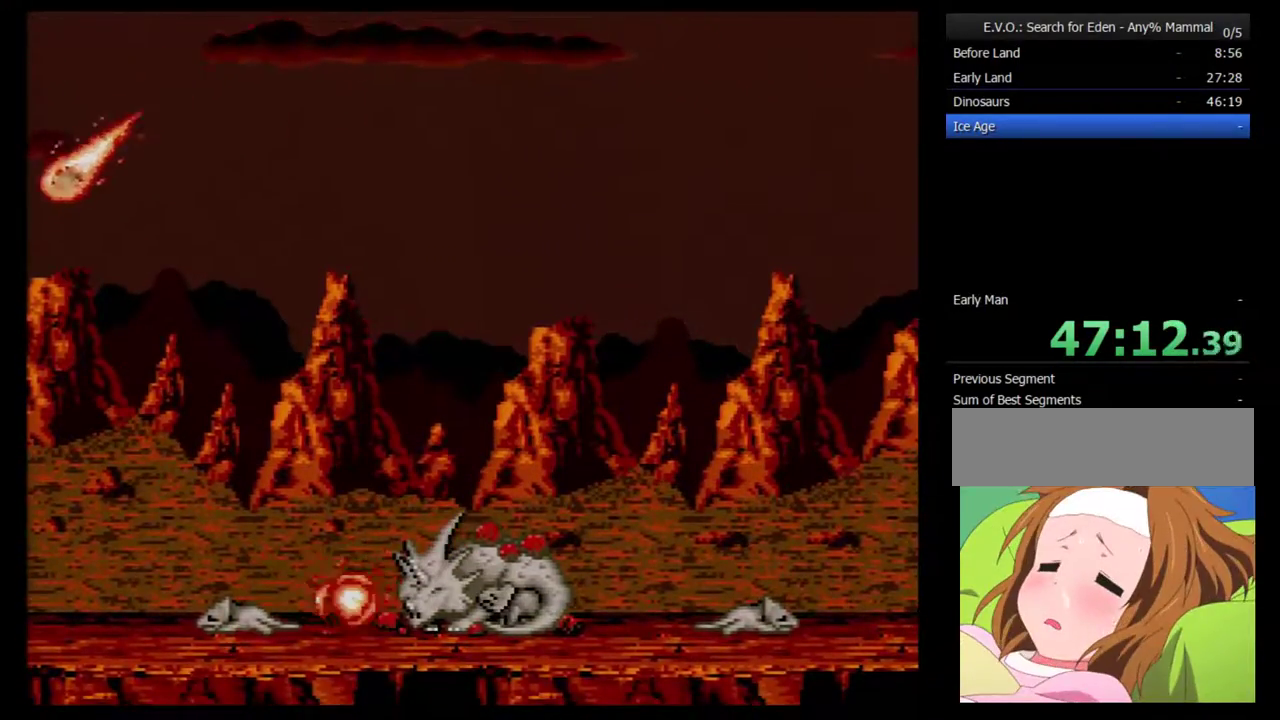
{"buttons": ["B"], "events": [[17, "B", "down"], [167, "B", "up"], [200, "B", "down"]]}
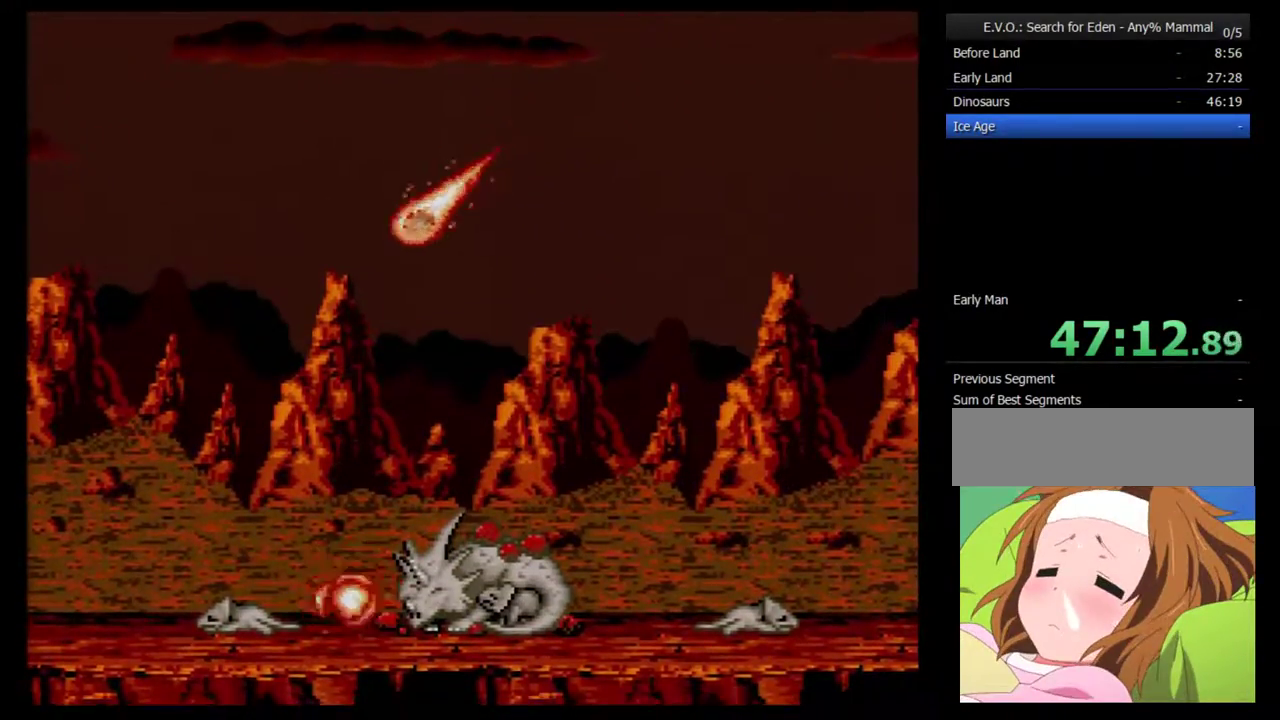
{"buttons": ["B"], "events": [[17, "B", "up"], [117, "B", "down"], [233, "B", "up"], [300, "B", "down"], [417, "B", "up"], [483, "B", "down"]]}
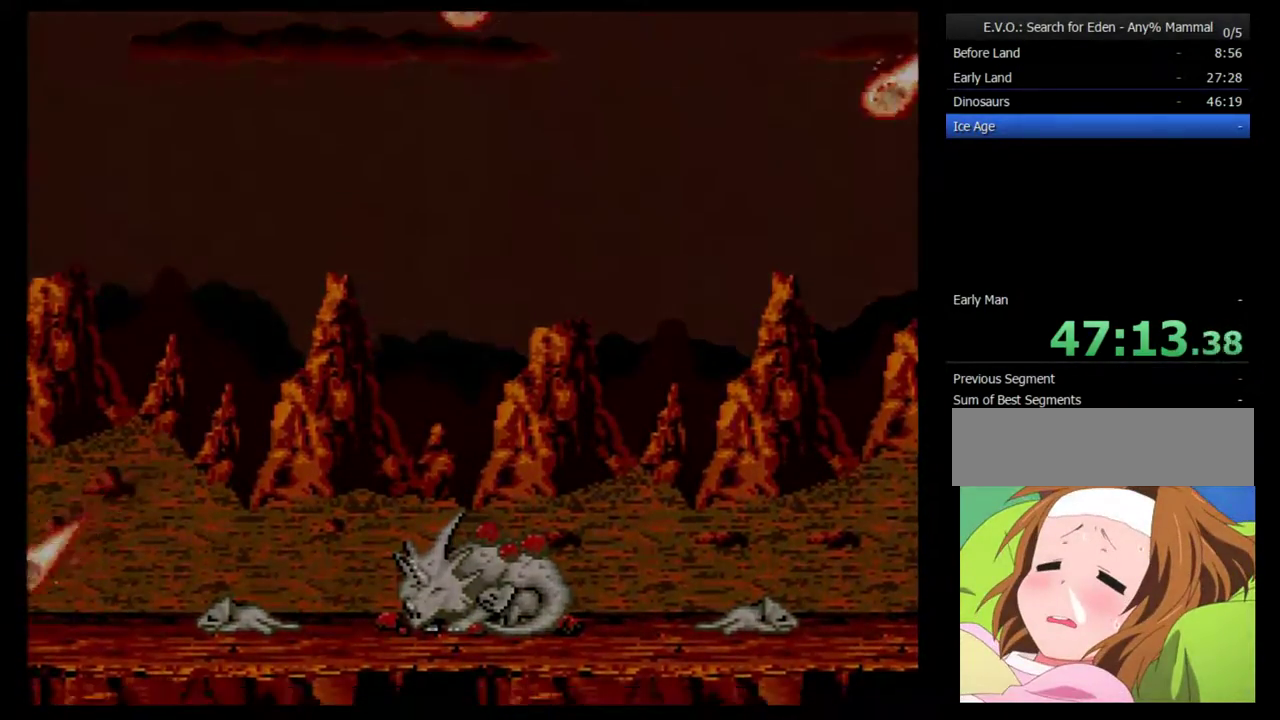
{"buttons": [], "events": [[117, "B", "up"], [167, "B", "down"], [333, "B", "up"]]}
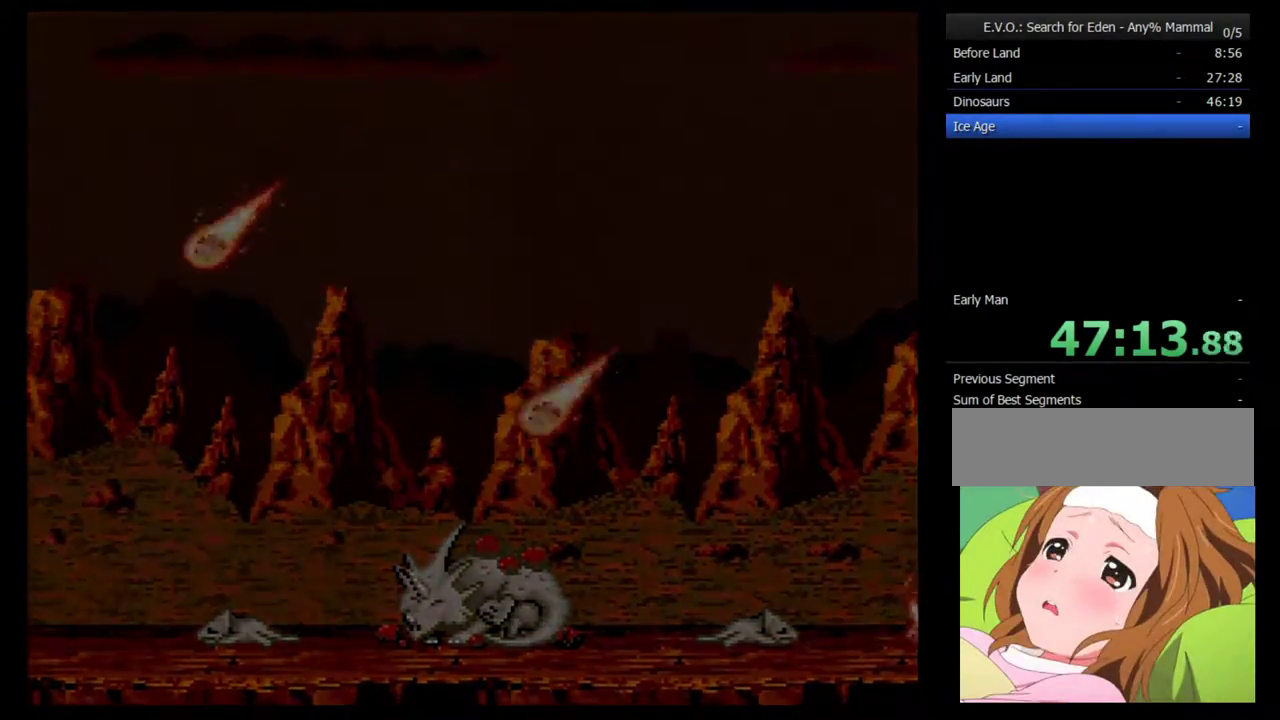
{"buttons": [], "events": [[50, "B", "down"], [100, "B", "up"], [167, "B", "down"], [283, "B", "up"], [350, "B", "down"], [450, "B", "up"]]}
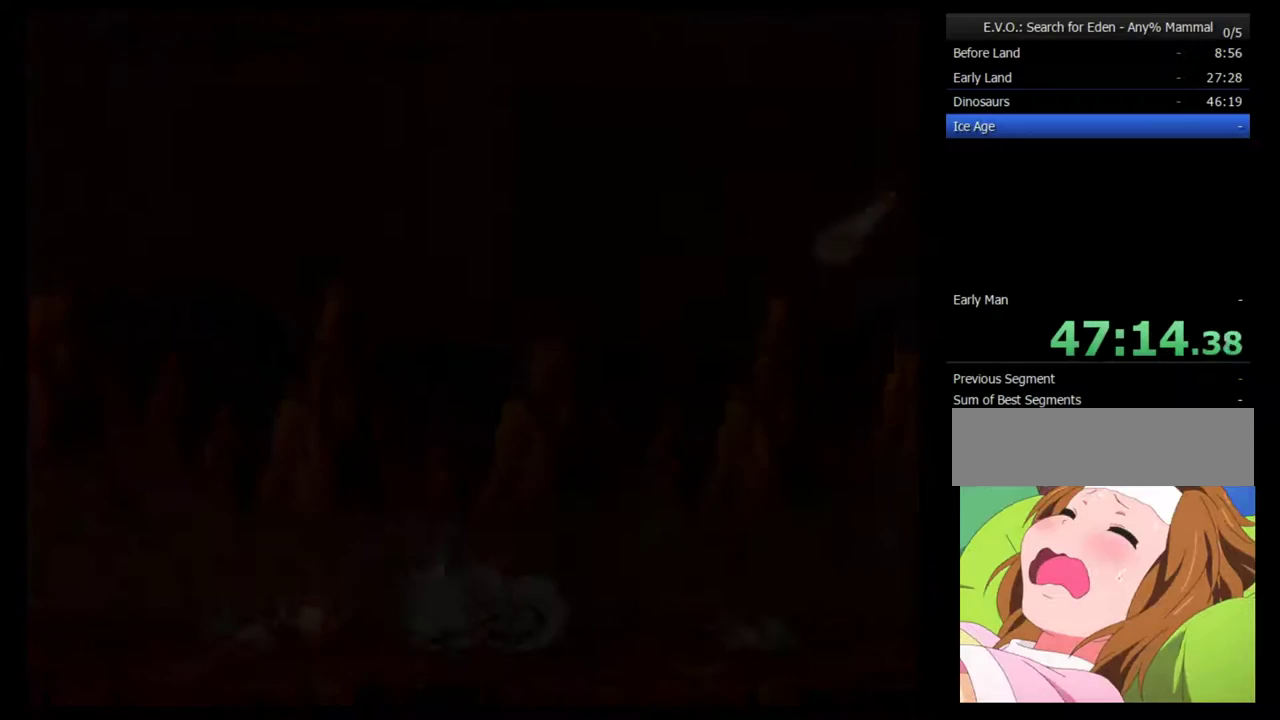
{"buttons": [], "events": []}
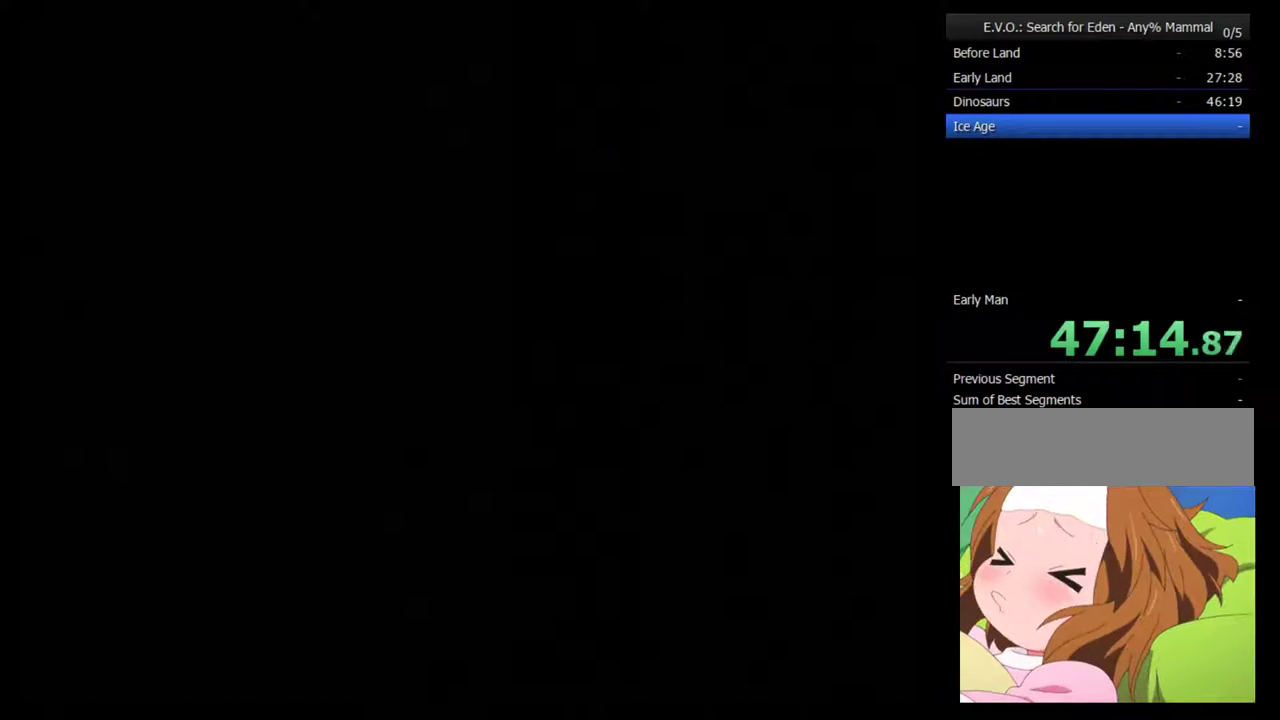
{"buttons": [], "events": []}
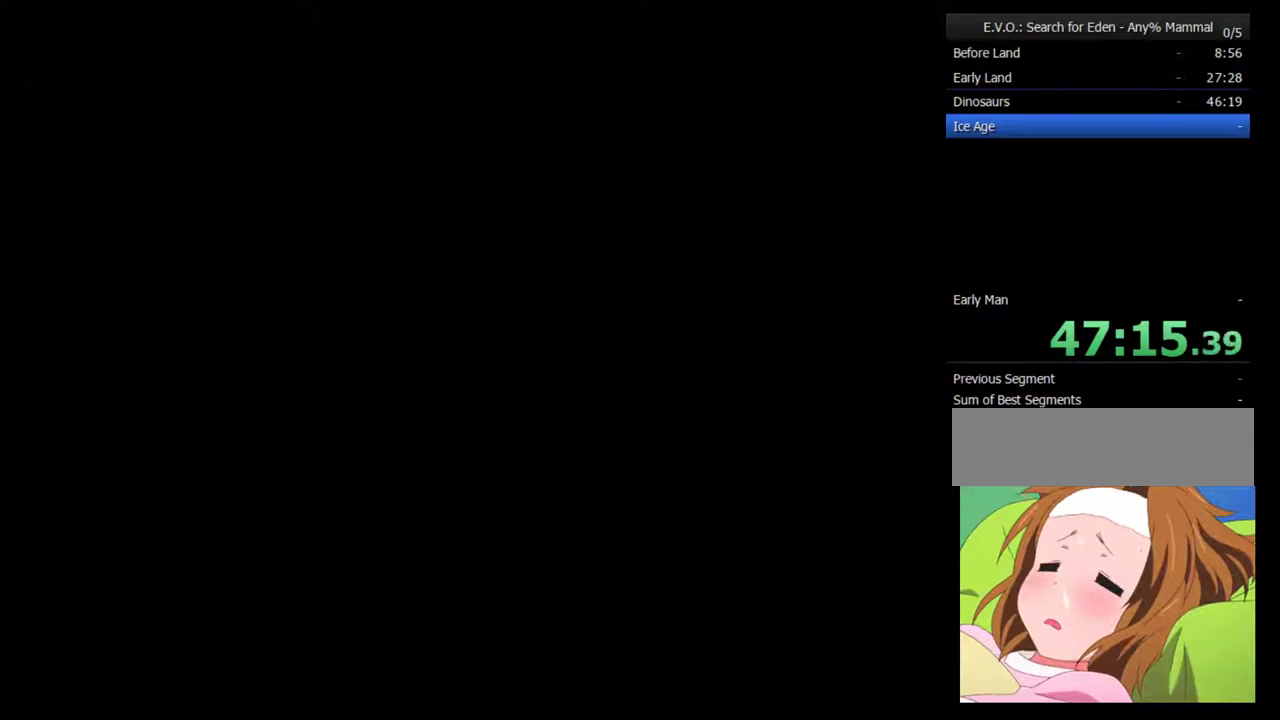
{"buttons": [], "events": [[400, "B", "down"], [467, "B", "up"]]}
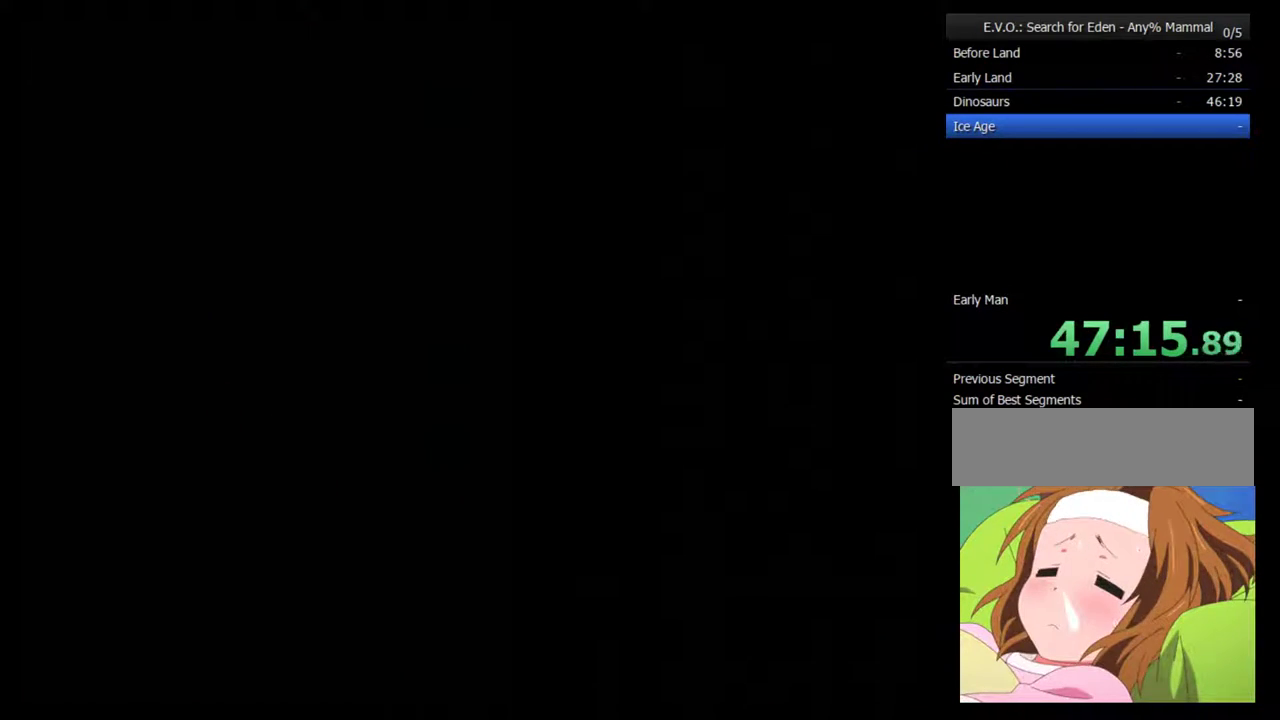
{"buttons": ["B"], "events": [[33, "B", "down"], [117, "B", "up"], [183, "B", "down"], [250, "B", "up"], [333, "B", "down"], [400, "B", "up"], [467, "B", "down"]]}
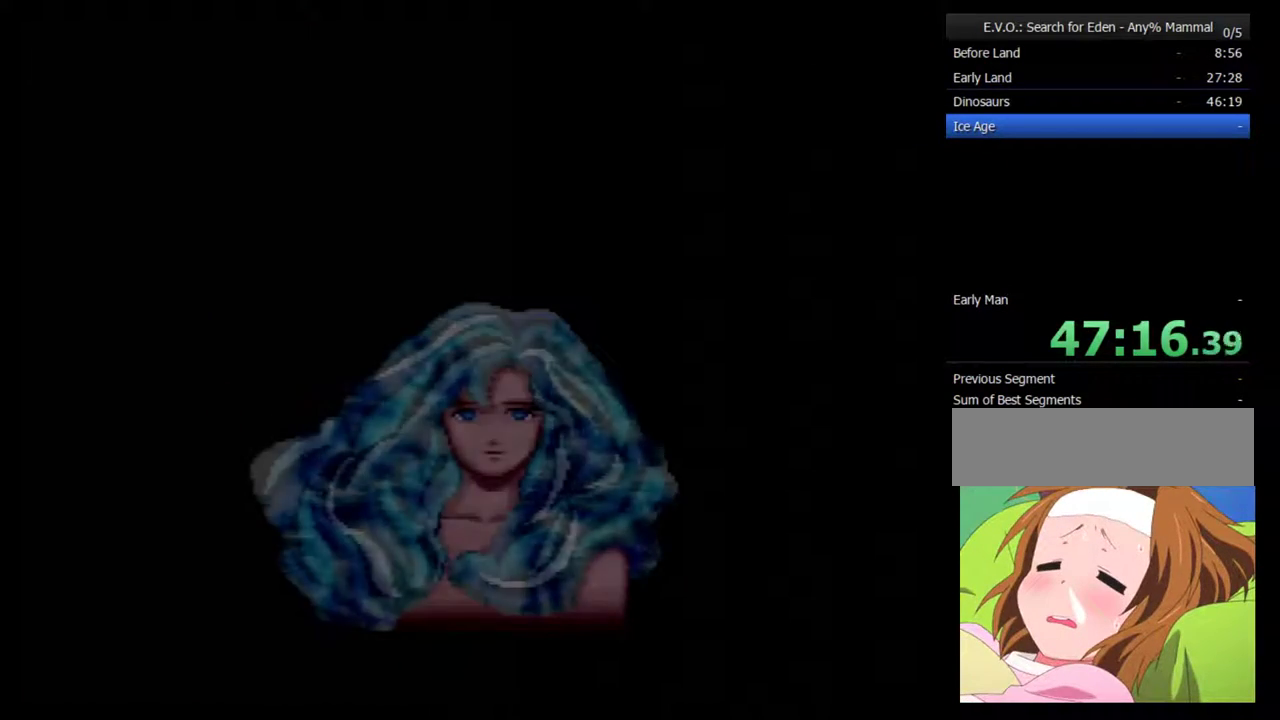
{"buttons": ["B"], "events": [[33, "B", "up"], [433, "B", "down"]]}
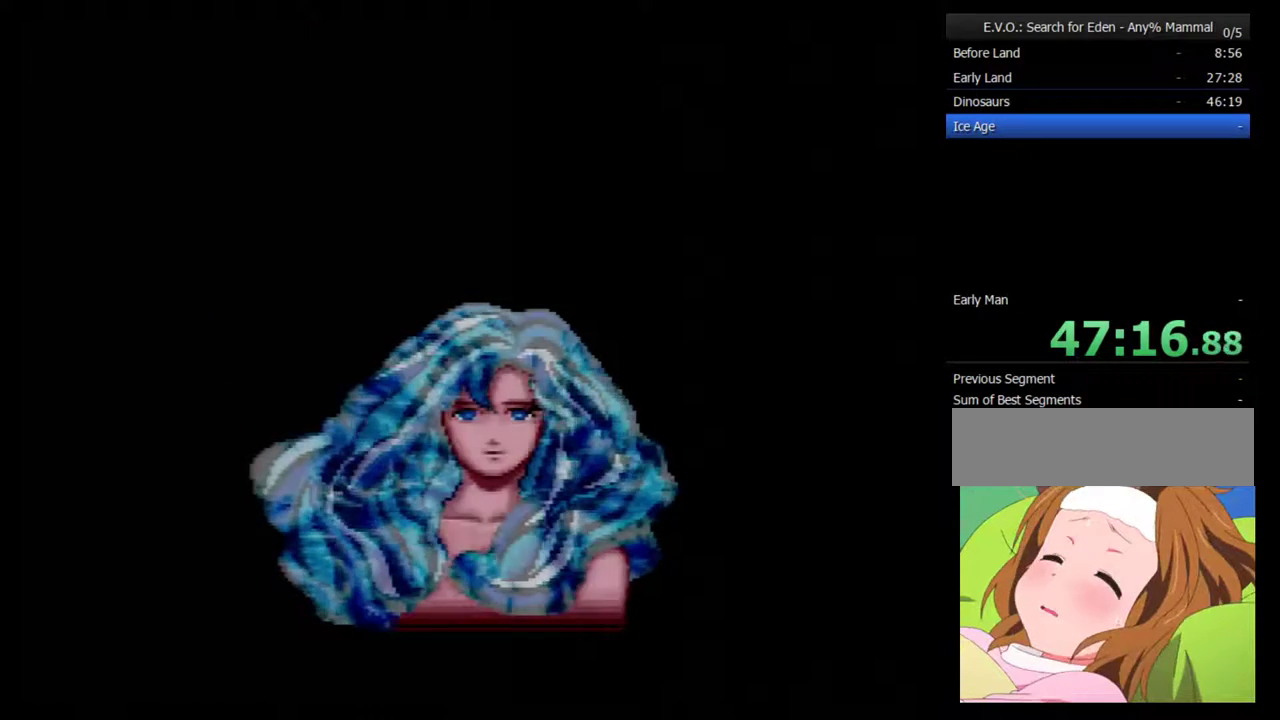
{"buttons": [], "events": [[17, "B", "up"], [83, "B", "down"], [150, "B", "up"], [233, "B", "down"], [333, "B", "up"], [400, "B", "down"], [467, "B", "up"]]}
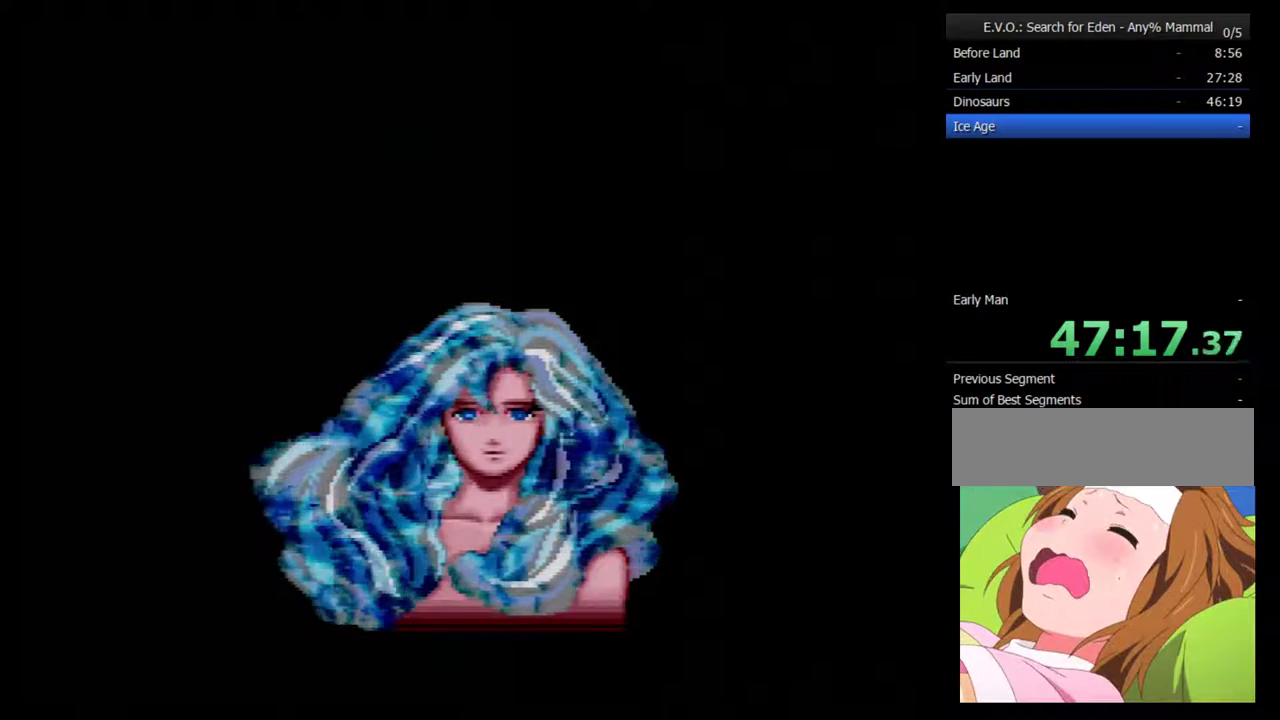
{"buttons": ["B"], "events": [[17, "B", "down"], [117, "B", "up"], [183, "B", "down"], [267, "B", "up"], [333, "B", "down"], [400, "B", "up"], [467, "B", "down"]]}
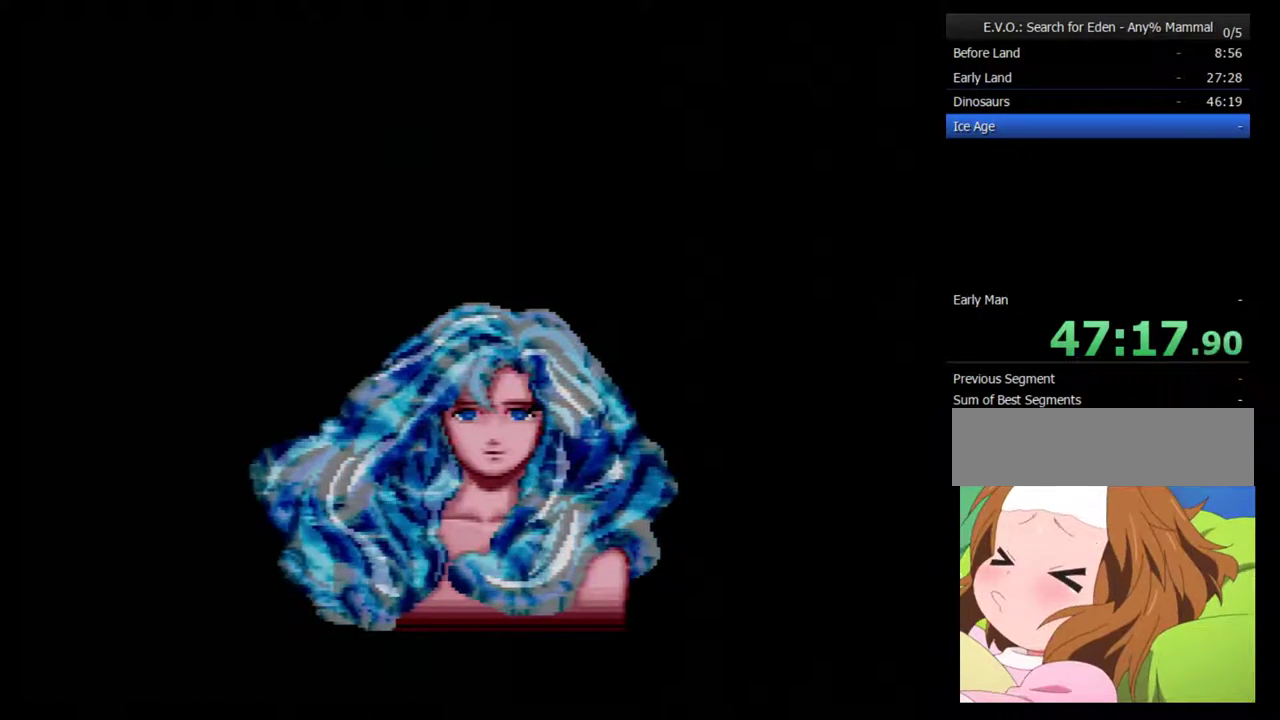
{"buttons": [], "events": [[50, "B", "up"], [117, "B", "down"], [200, "B", "up"], [267, "B", "down"], [367, "B", "up"], [433, "B", "down"], [483, "B", "up"]]}
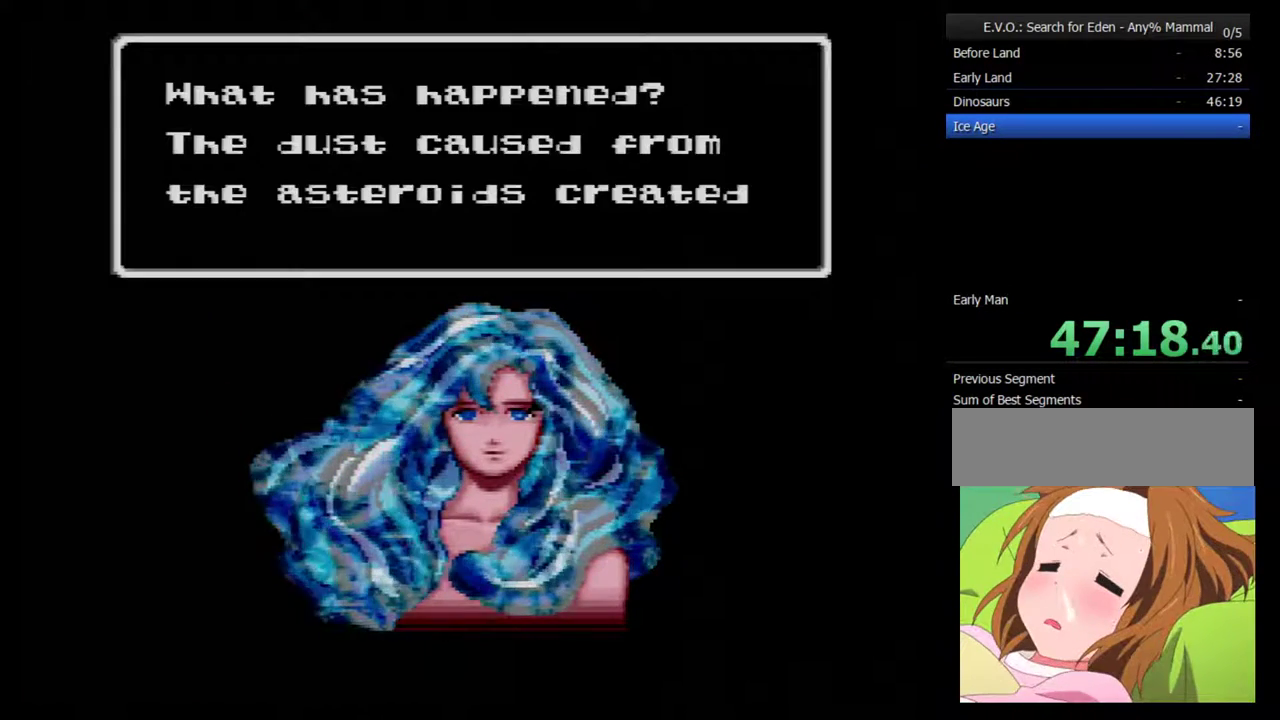
{"buttons": [], "events": [[83, "B", "down"], [300, "B", "up"], [367, "B", "down"], [450, "B", "up"]]}
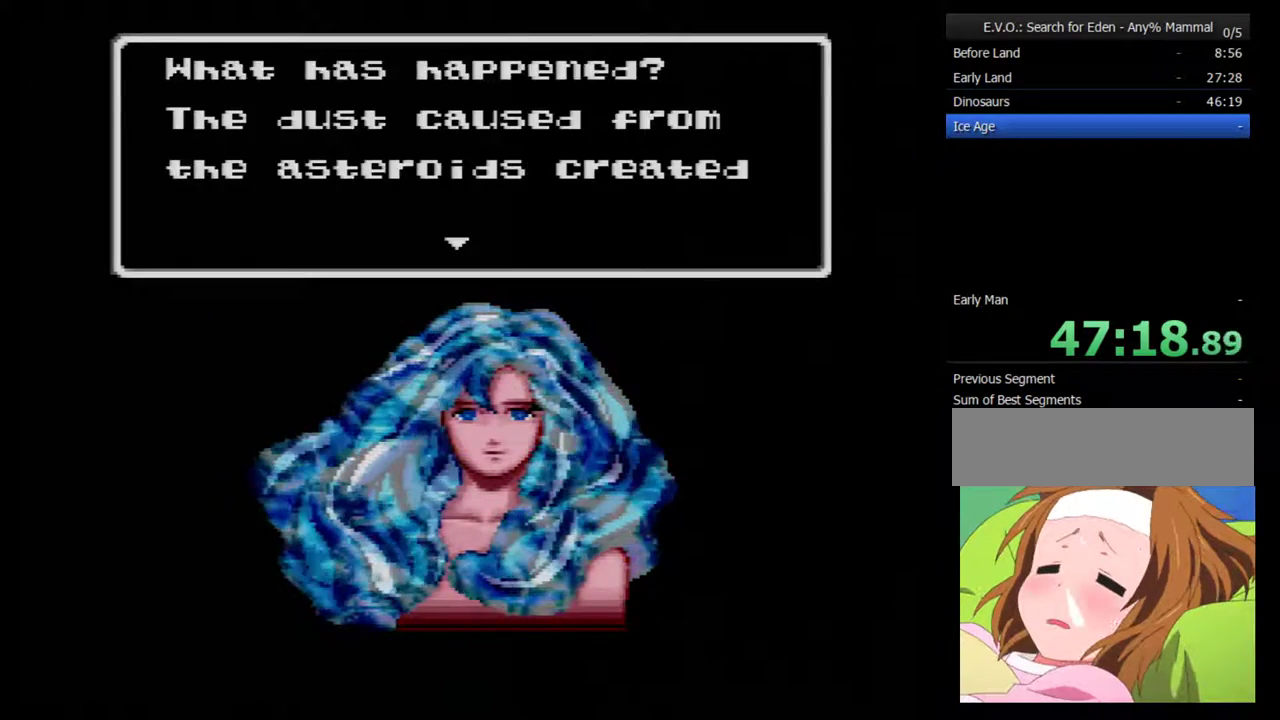
{"buttons": [], "events": [[50, "B", "down"], [117, "B", "up"], [183, "B", "down"], [267, "B", "up"], [333, "B", "down"], [417, "B", "up"]]}
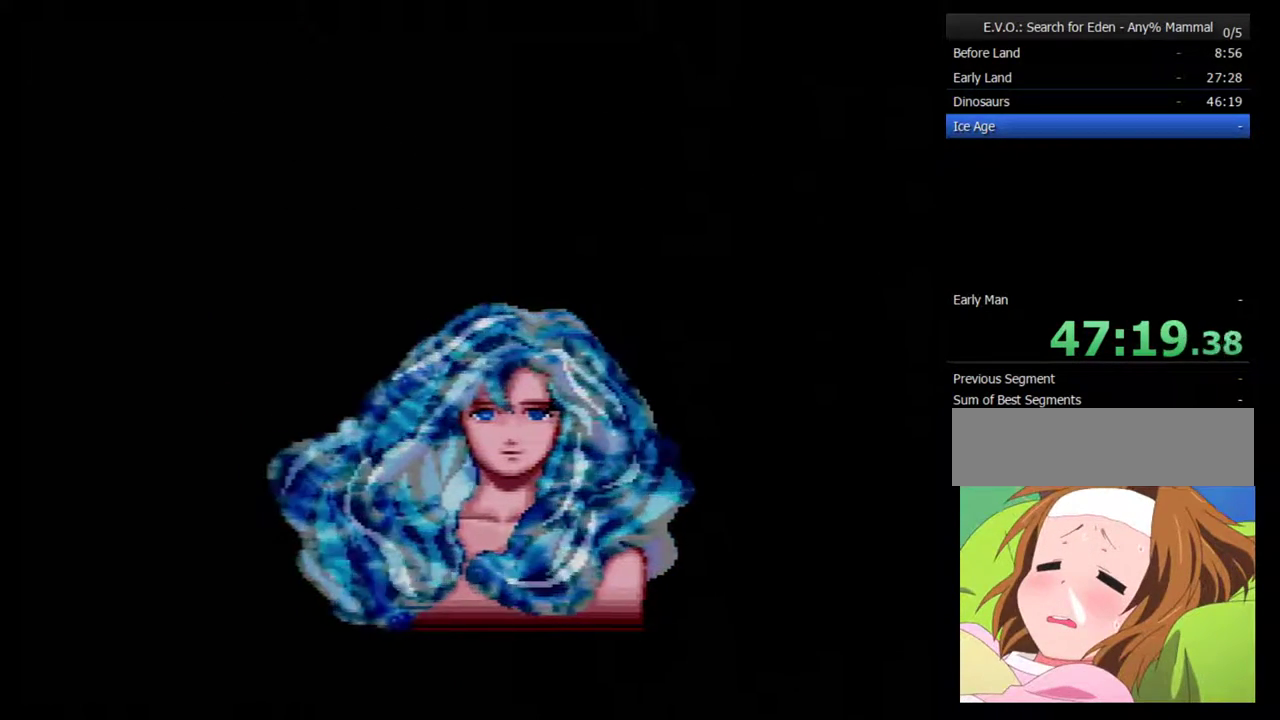
{"buttons": [], "events": [[17, "B", "down"], [117, "B", "up"], [167, "B", "down"], [267, "B", "up"]]}